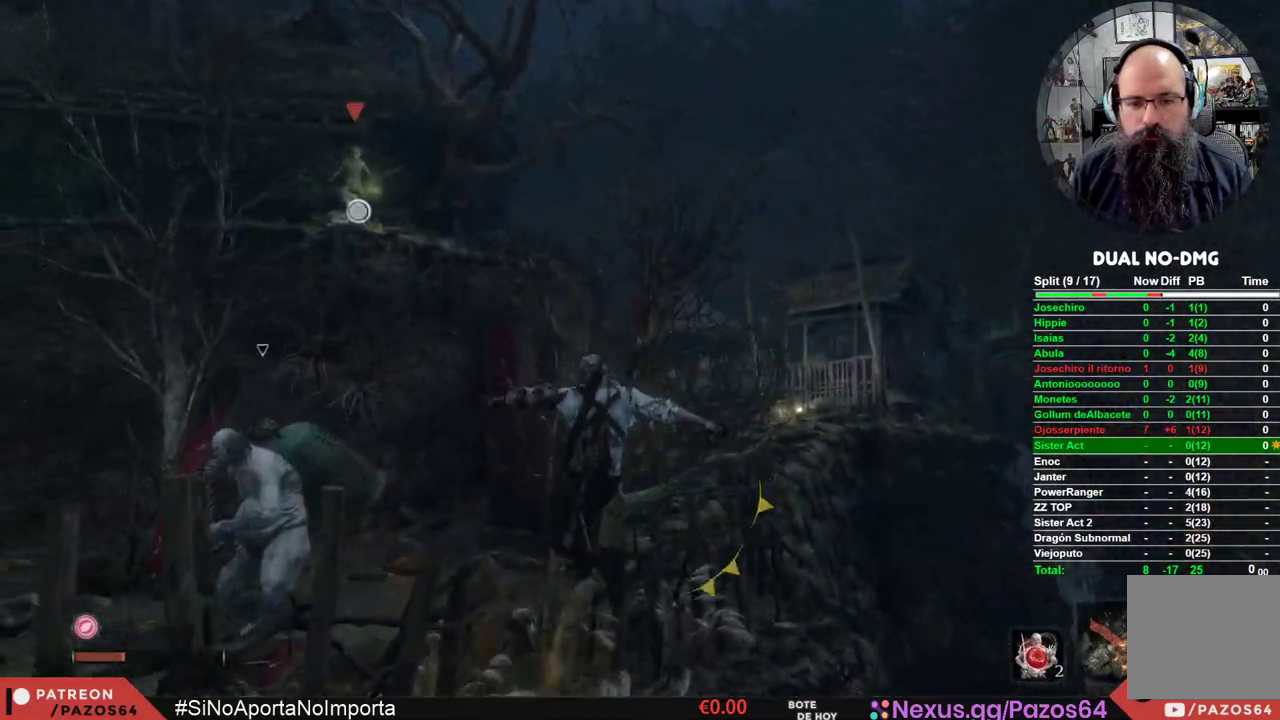
Gameplay with a controller (Xbox layout); each line is a JSON object with the inputs held at the frame after it. "events" lists button and stick changes between this image and that frame as [ms after this image, input, new state], when the widget could be followed in between.
{"buttons": ["B"], "left_stick": "up", "right_stick": "center", "events": [[150, "A", "up"], [500, "left_stick", "up"]]}
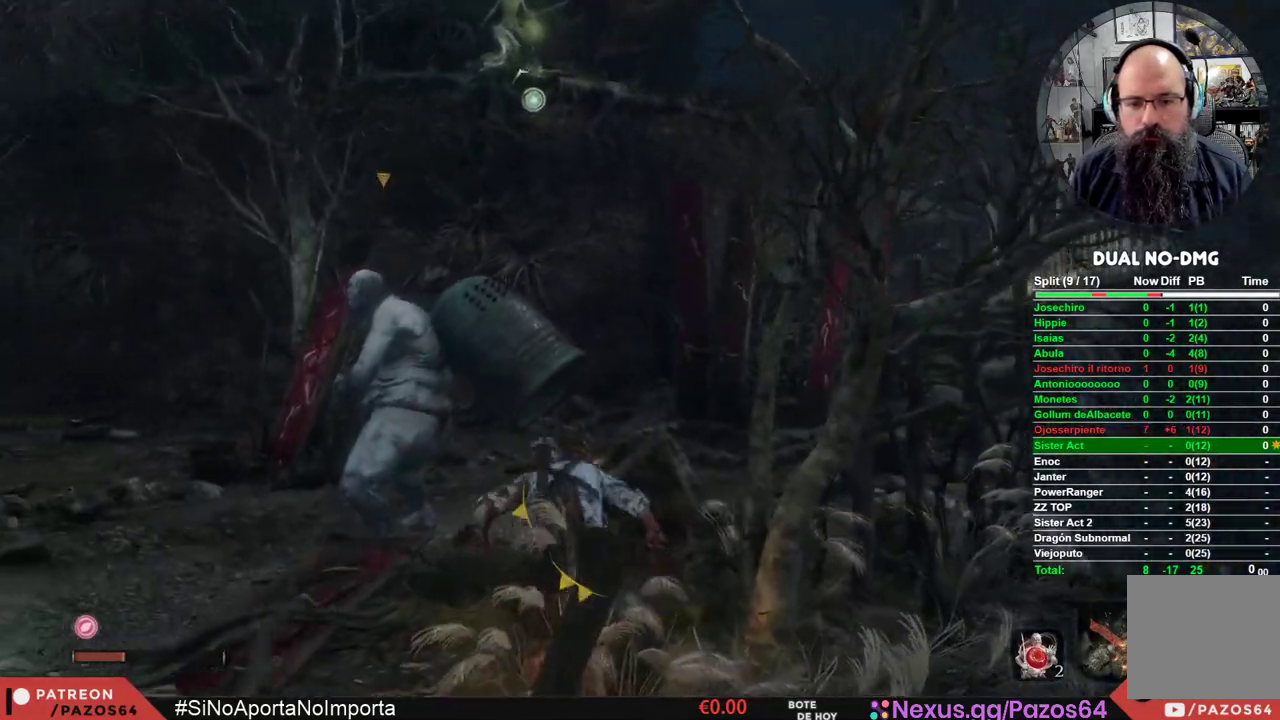
{"buttons": ["B"], "left_stick": "up", "right_stick": "center", "events": []}
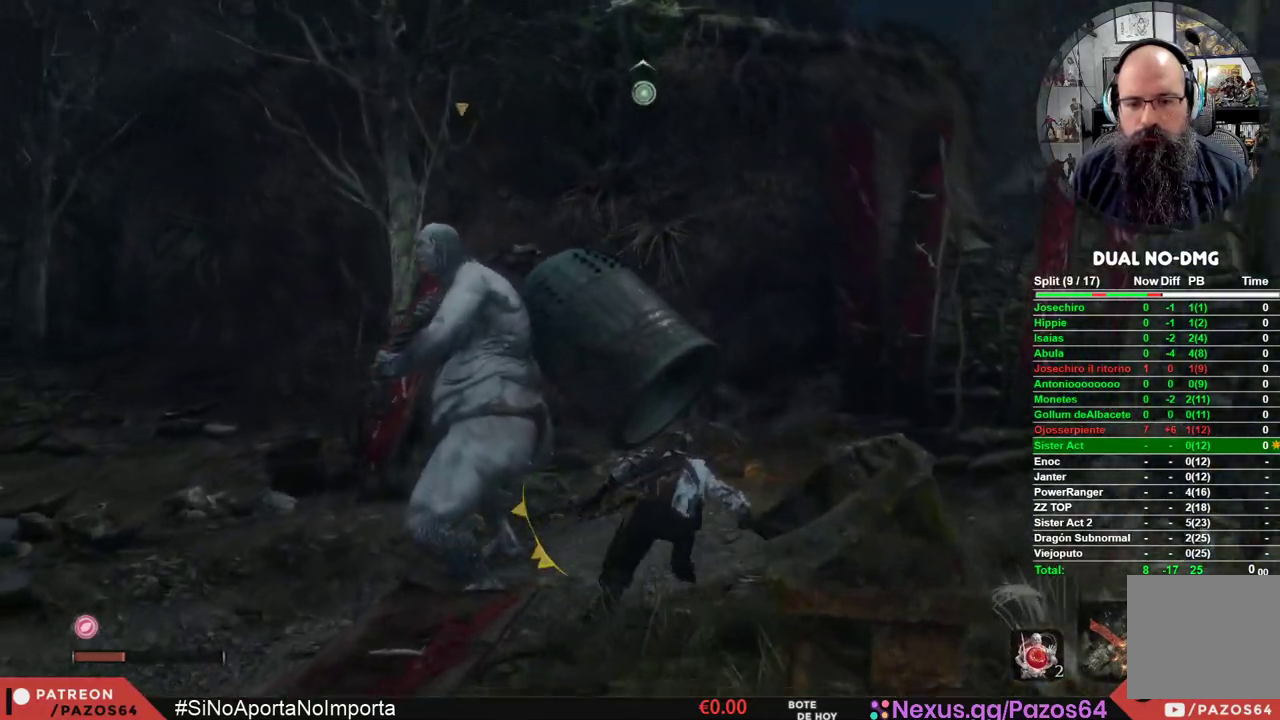
{"buttons": ["B"], "left_stick": "up", "right_stick": "center", "events": []}
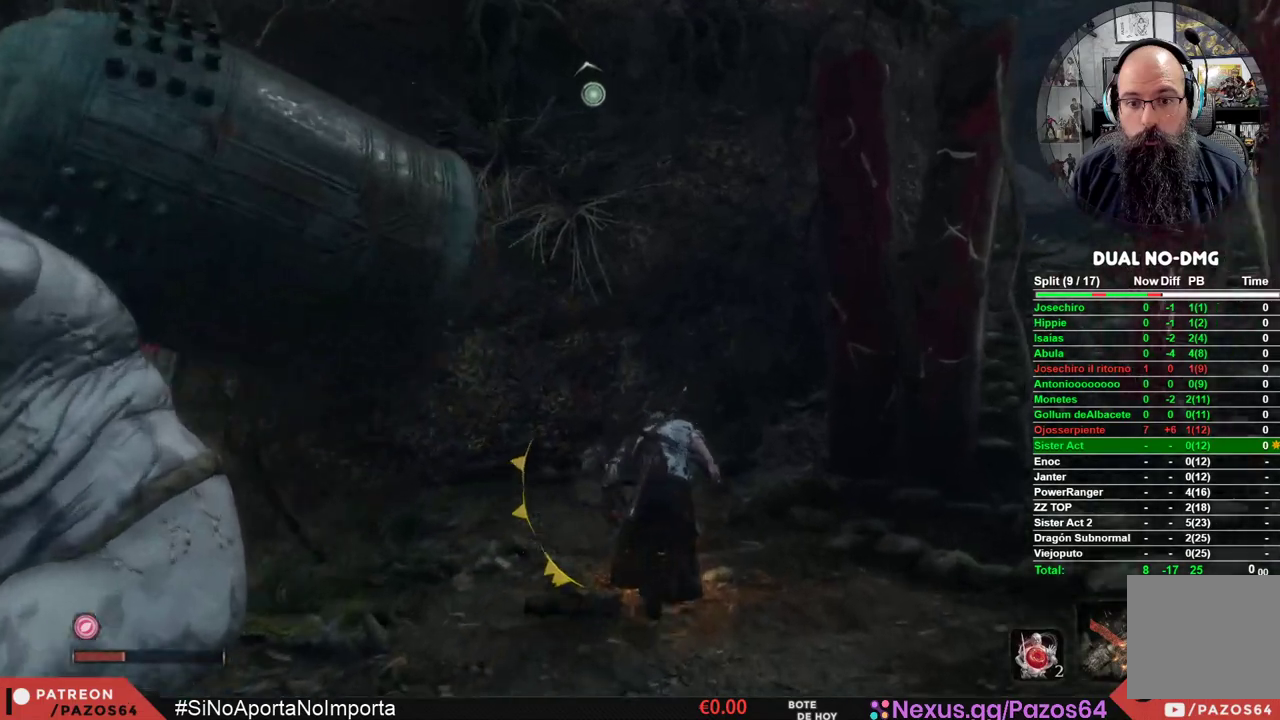
{"buttons": ["B"], "left_stick": "up-right", "right_stick": "center", "events": [[433, "left_stick", "up-right"]]}
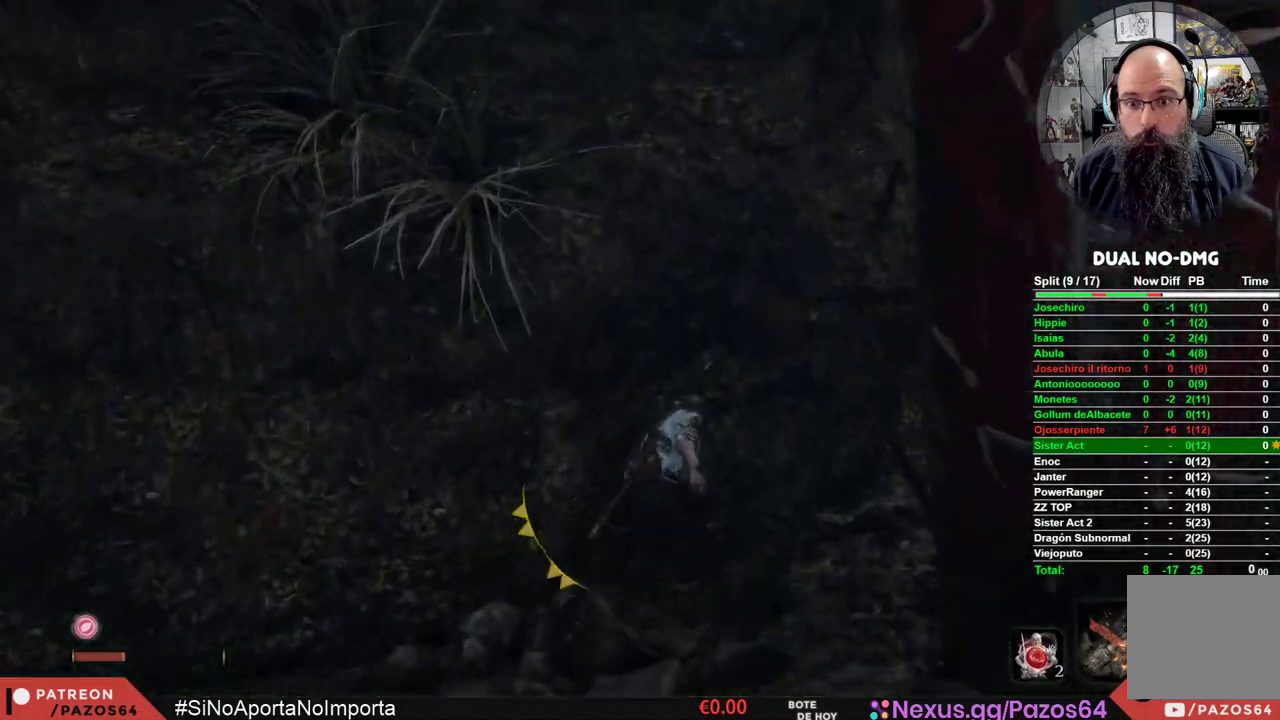
{"buttons": ["B"], "left_stick": "up", "right_stick": "center", "events": [[333, "left_stick", "up"]]}
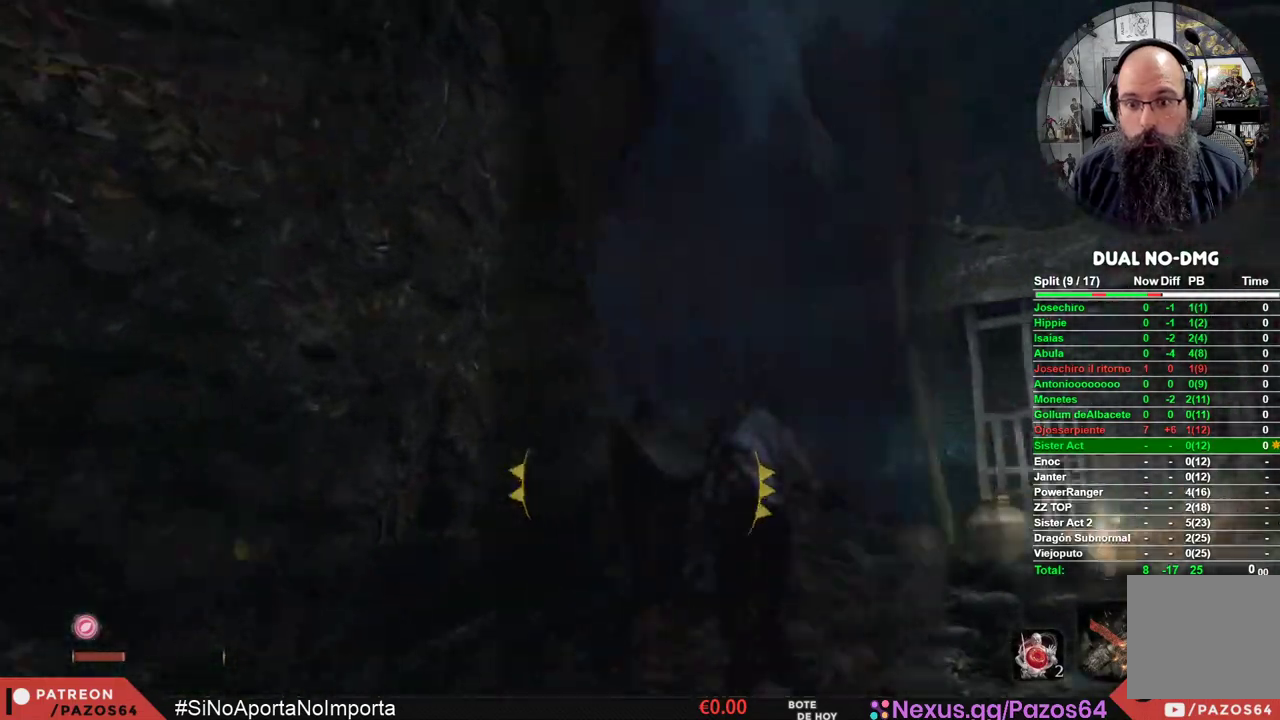
{"buttons": ["B"], "left_stick": "up", "right_stick": "center", "events": []}
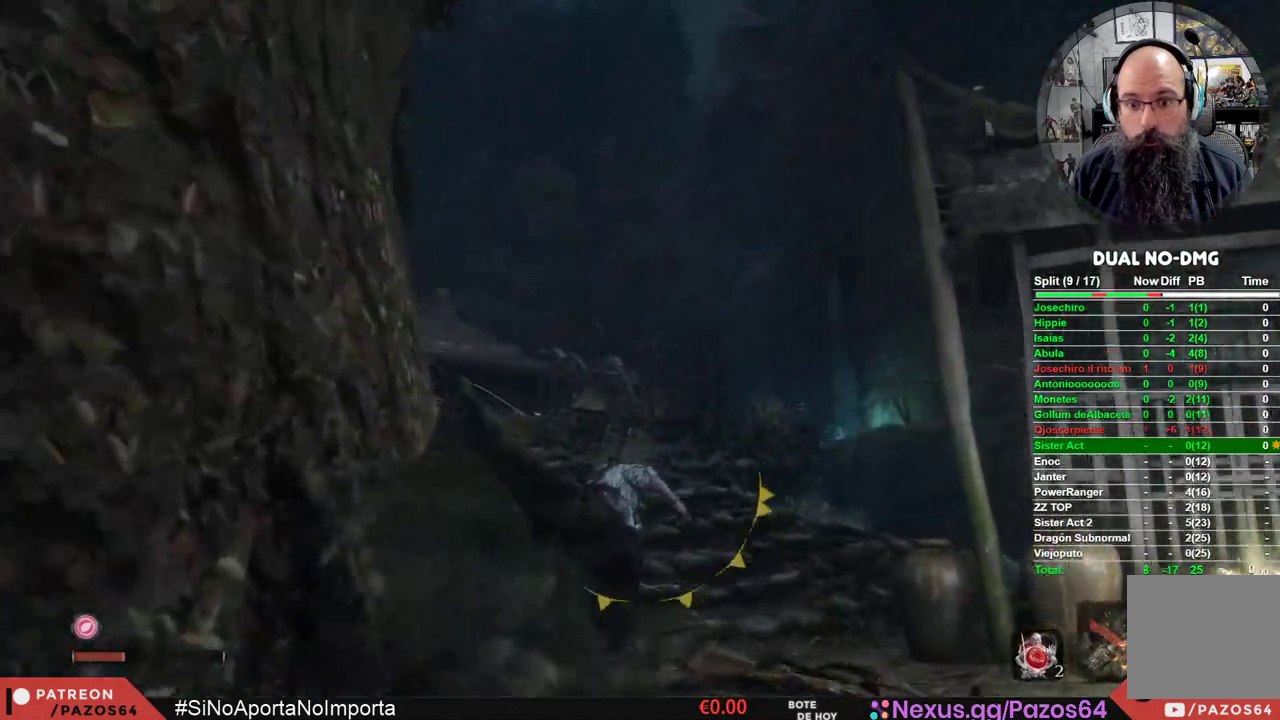
{"buttons": ["B"], "left_stick": "up", "right_stick": "center", "events": []}
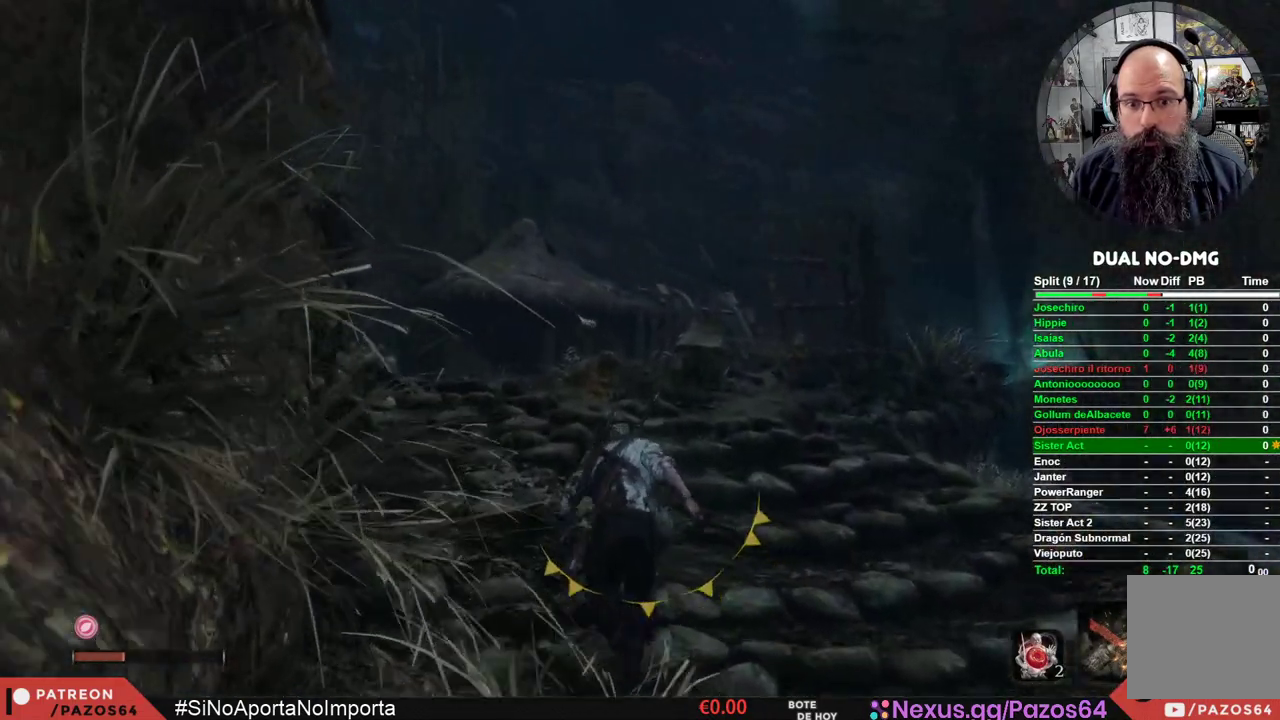
{"buttons": ["B"], "left_stick": "up", "right_stick": "center", "events": []}
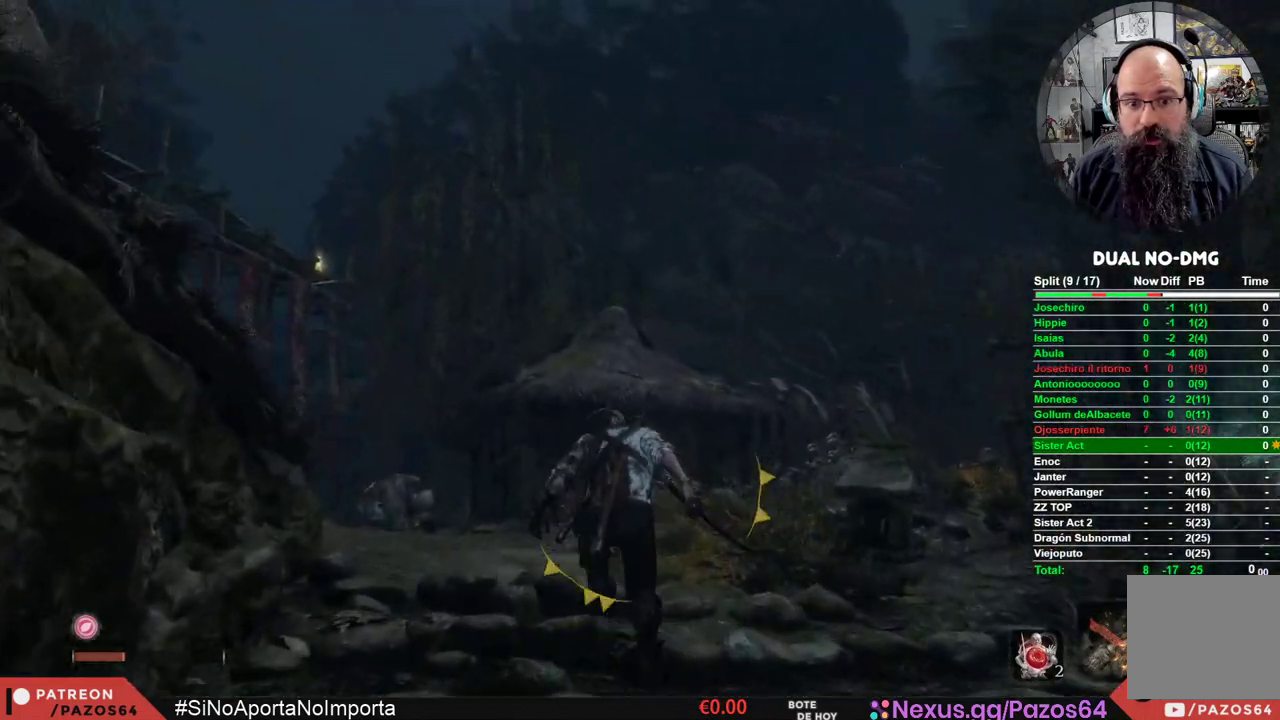
{"buttons": ["B"], "left_stick": "up", "right_stick": "center", "events": []}
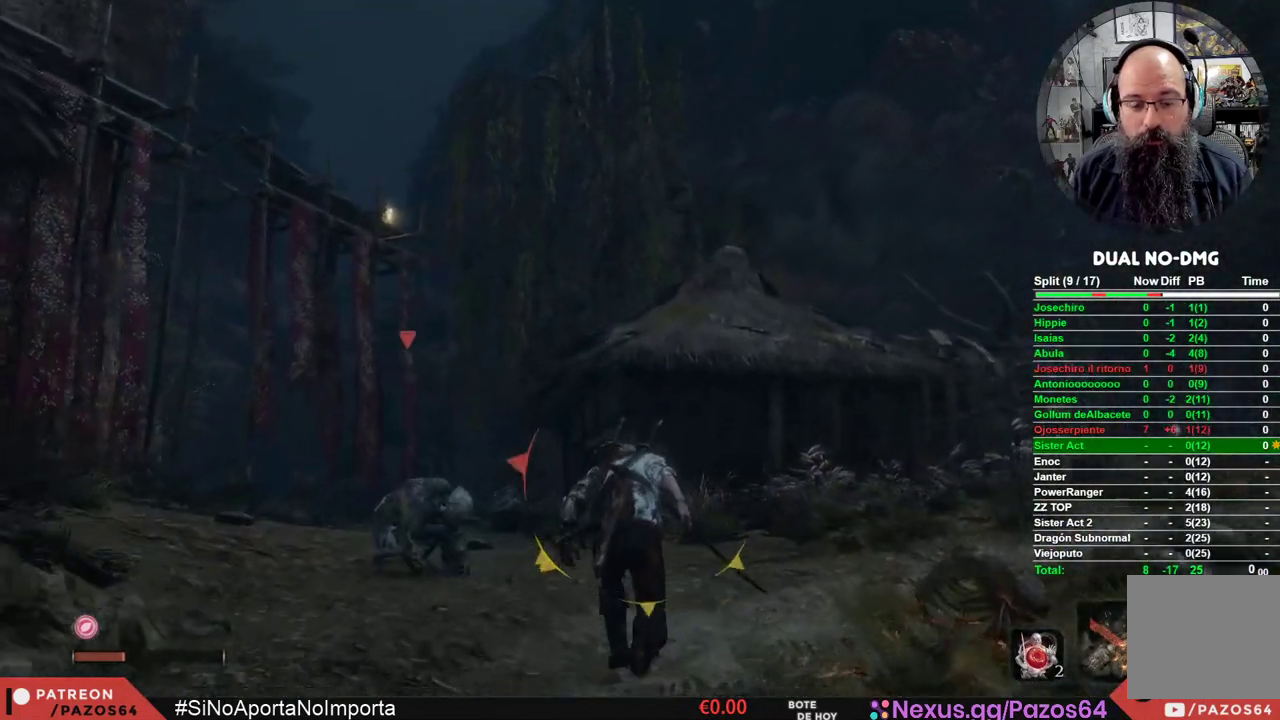
{"buttons": ["B"], "left_stick": "up", "right_stick": "center", "events": []}
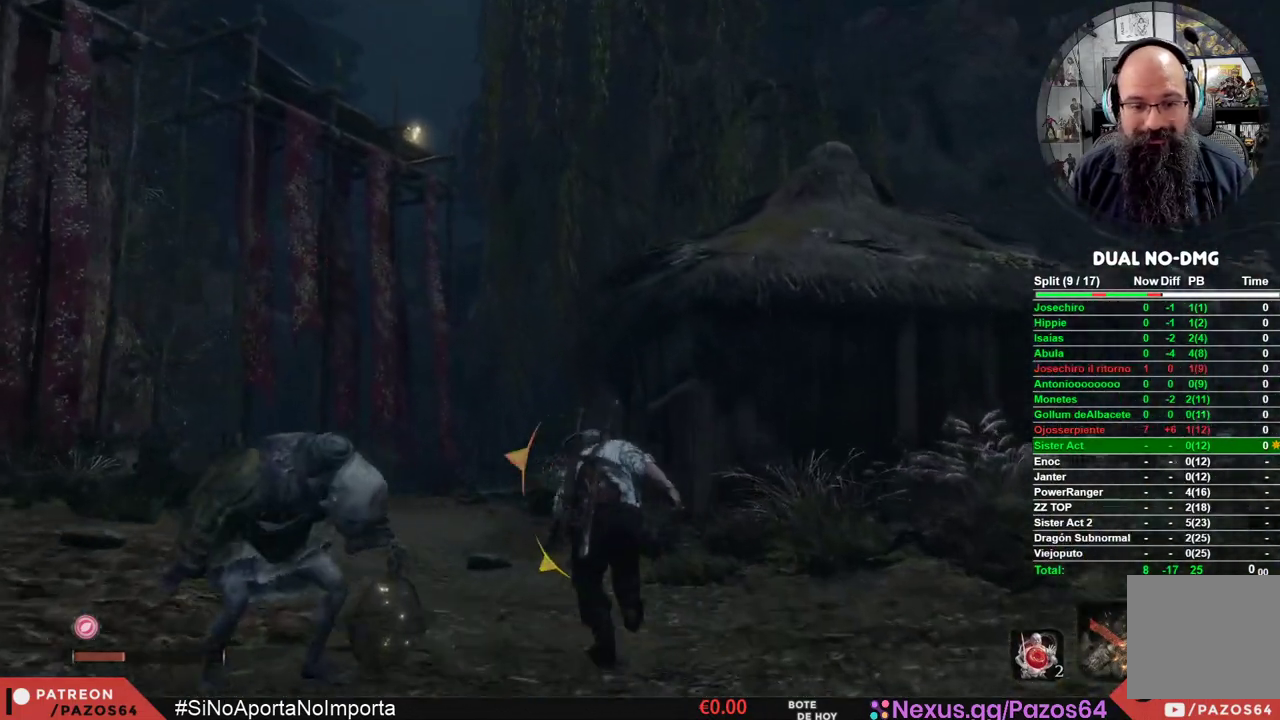
{"buttons": ["B"], "left_stick": "up", "right_stick": "center", "events": []}
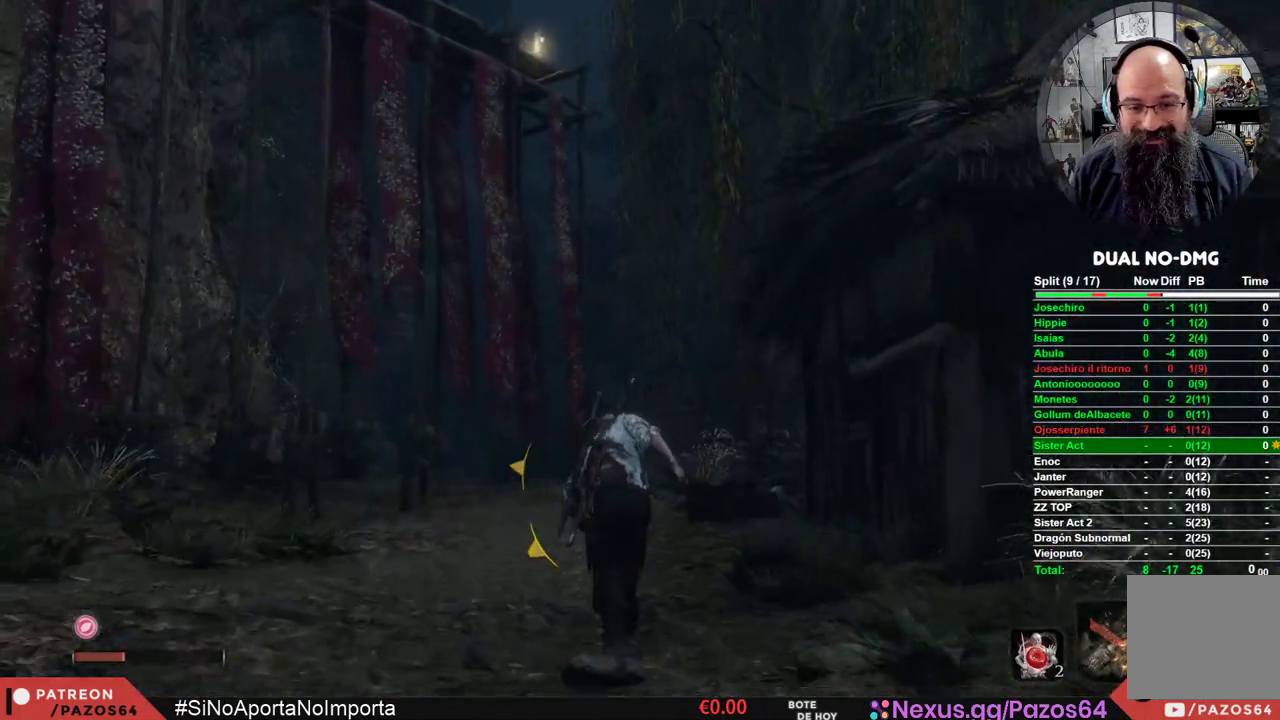
{"buttons": ["B"], "left_stick": "up", "right_stick": "center", "events": []}
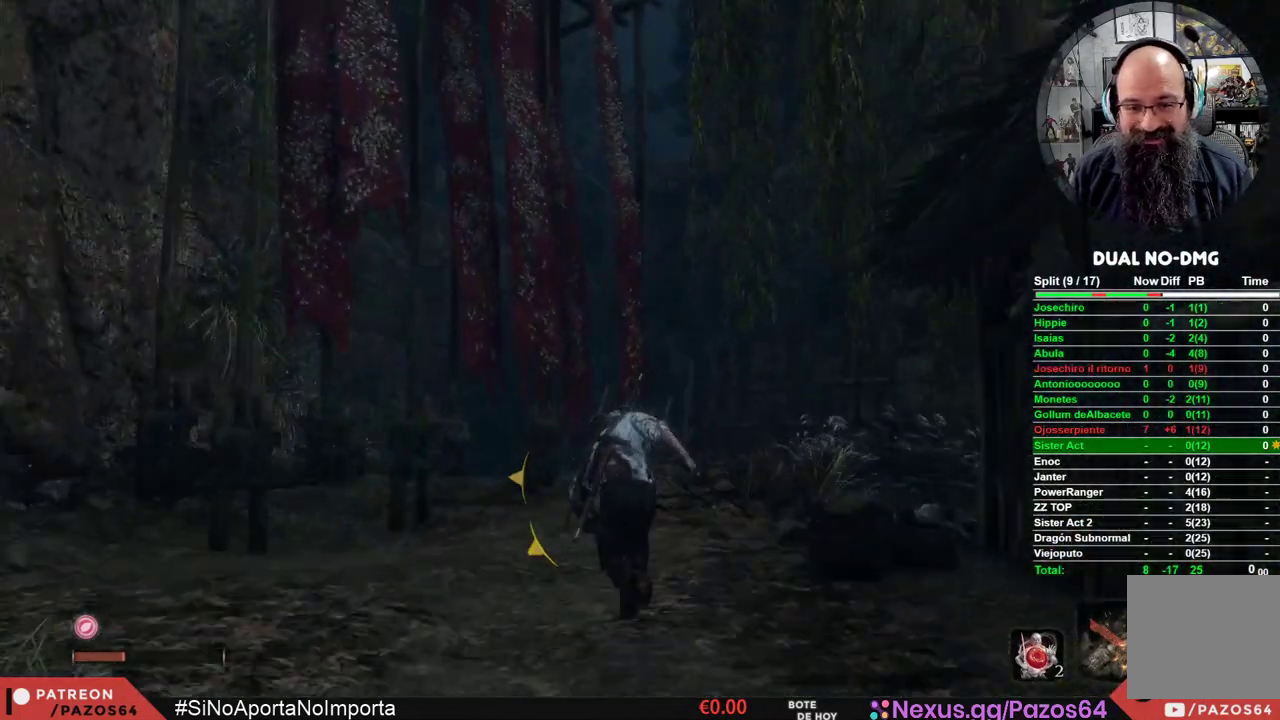
{"buttons": ["B"], "left_stick": "up", "right_stick": "center", "events": []}
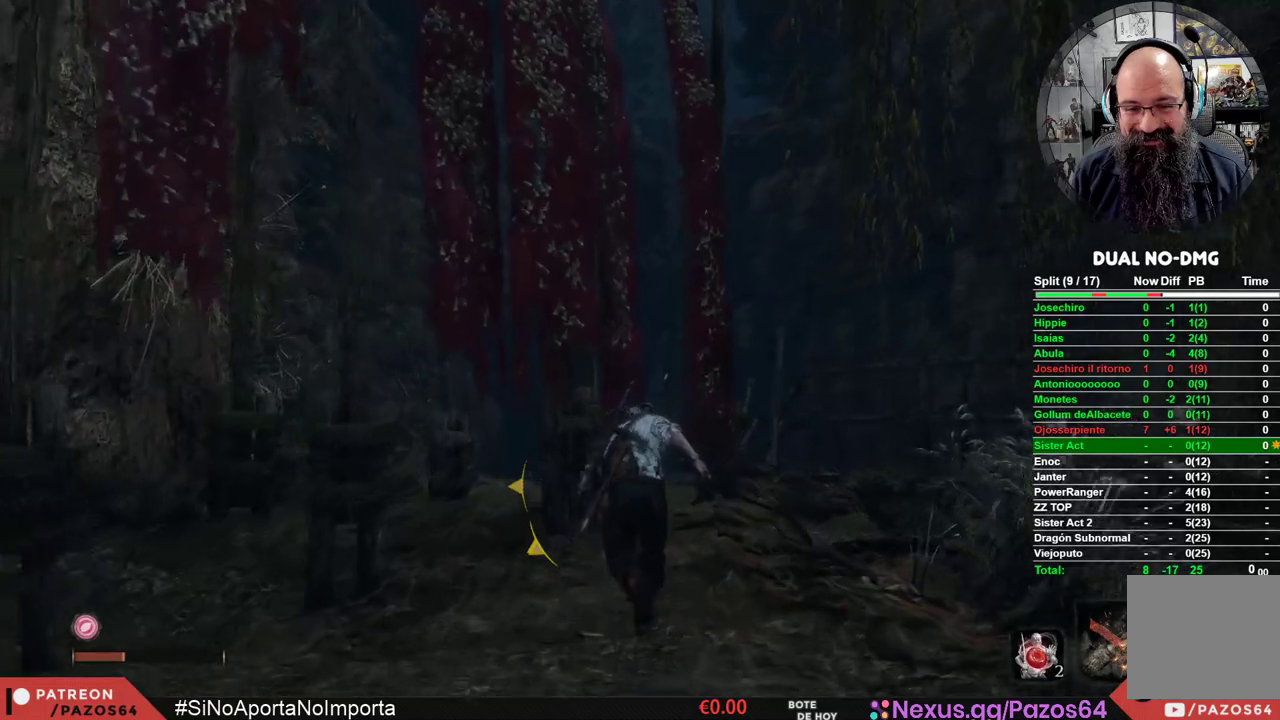
{"buttons": ["B"], "left_stick": "up", "right_stick": "center", "events": []}
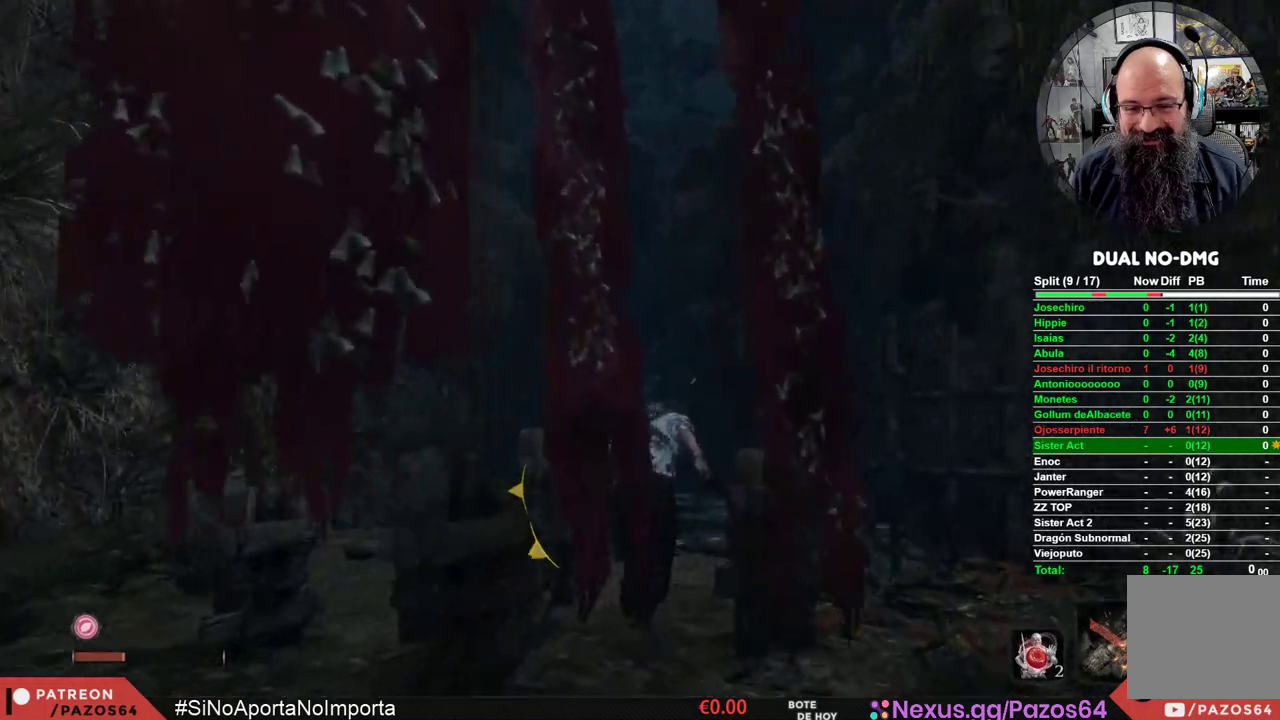
{"buttons": ["B"], "left_stick": "up", "right_stick": "center", "events": []}
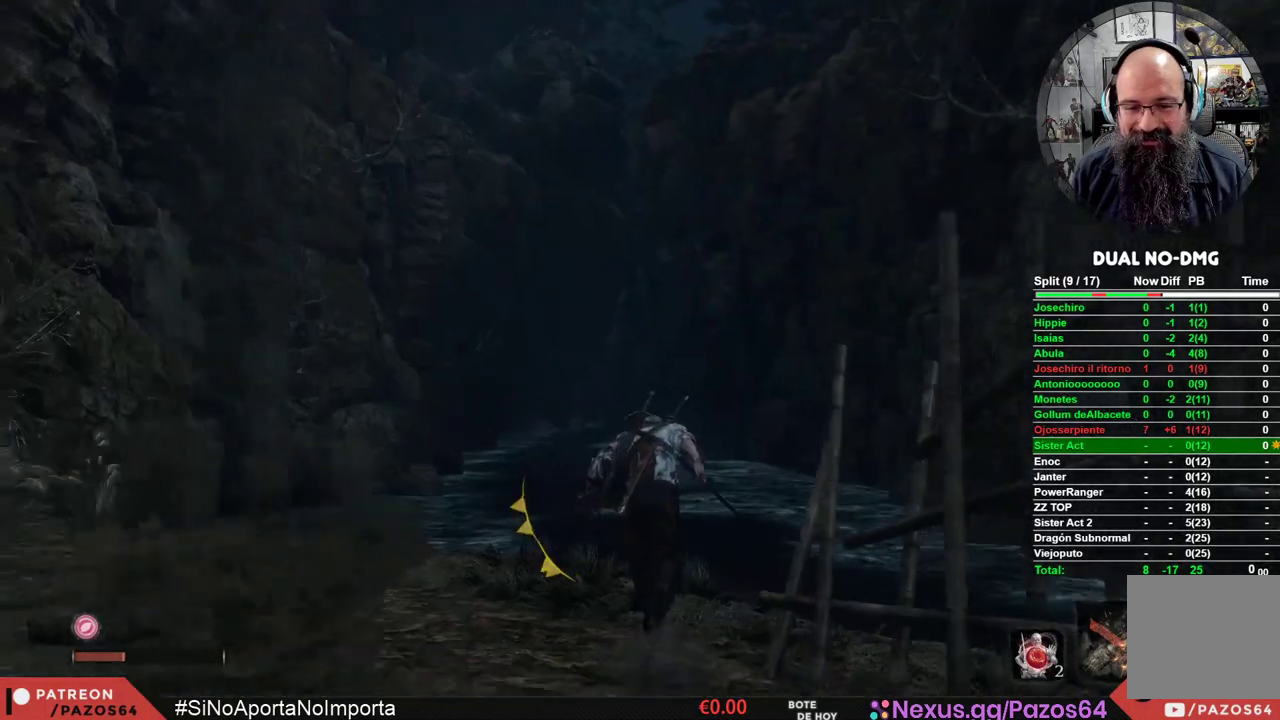
{"buttons": ["A", "B"], "left_stick": "up", "right_stick": "center", "events": [[100, "A", "down"]]}
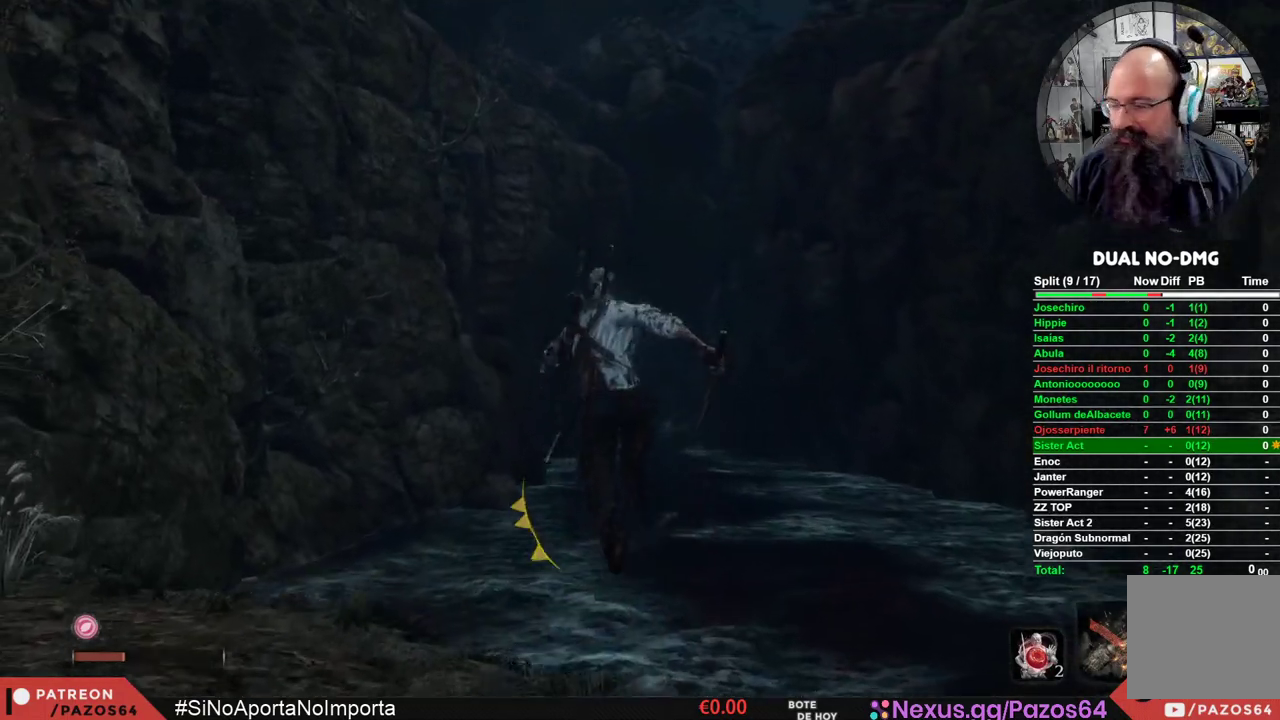
{"buttons": ["A", "B"], "left_stick": "up", "right_stick": "center", "events": []}
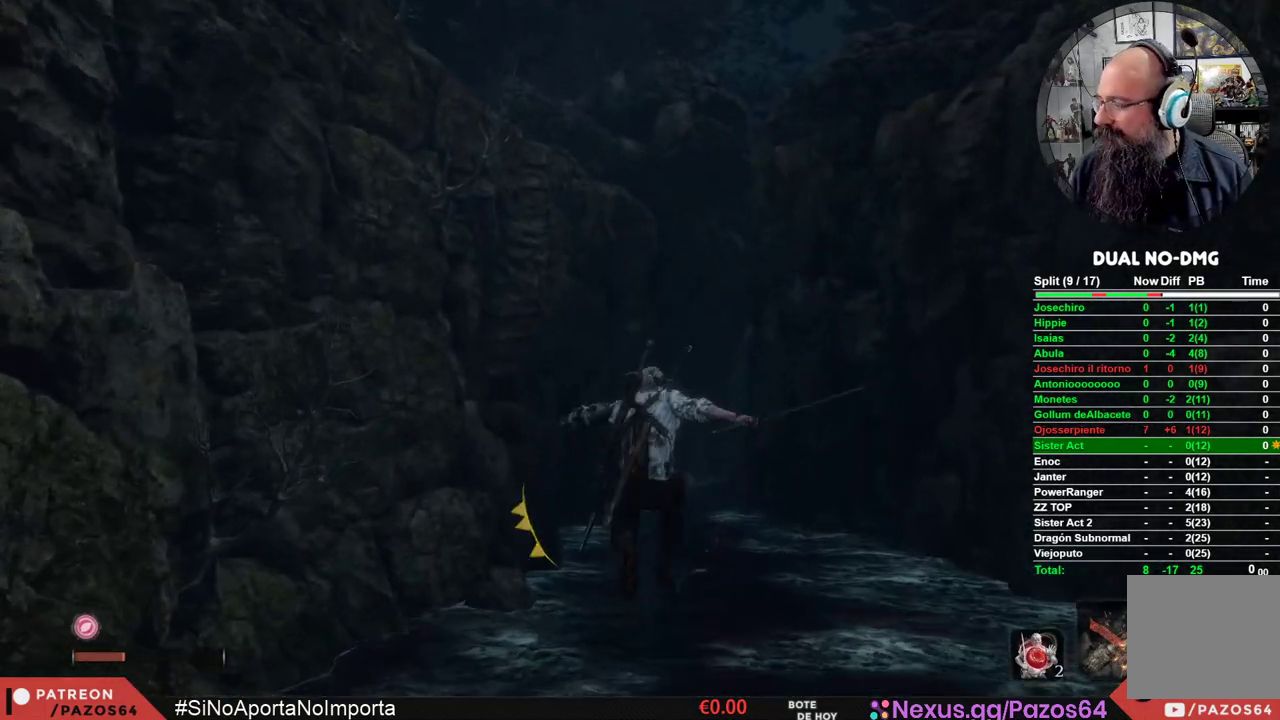
{"buttons": [], "left_stick": "up", "right_stick": "center", "events": [[67, "A", "up"], [150, "B", "up"], [317, "B", "down"], [433, "B", "up"]]}
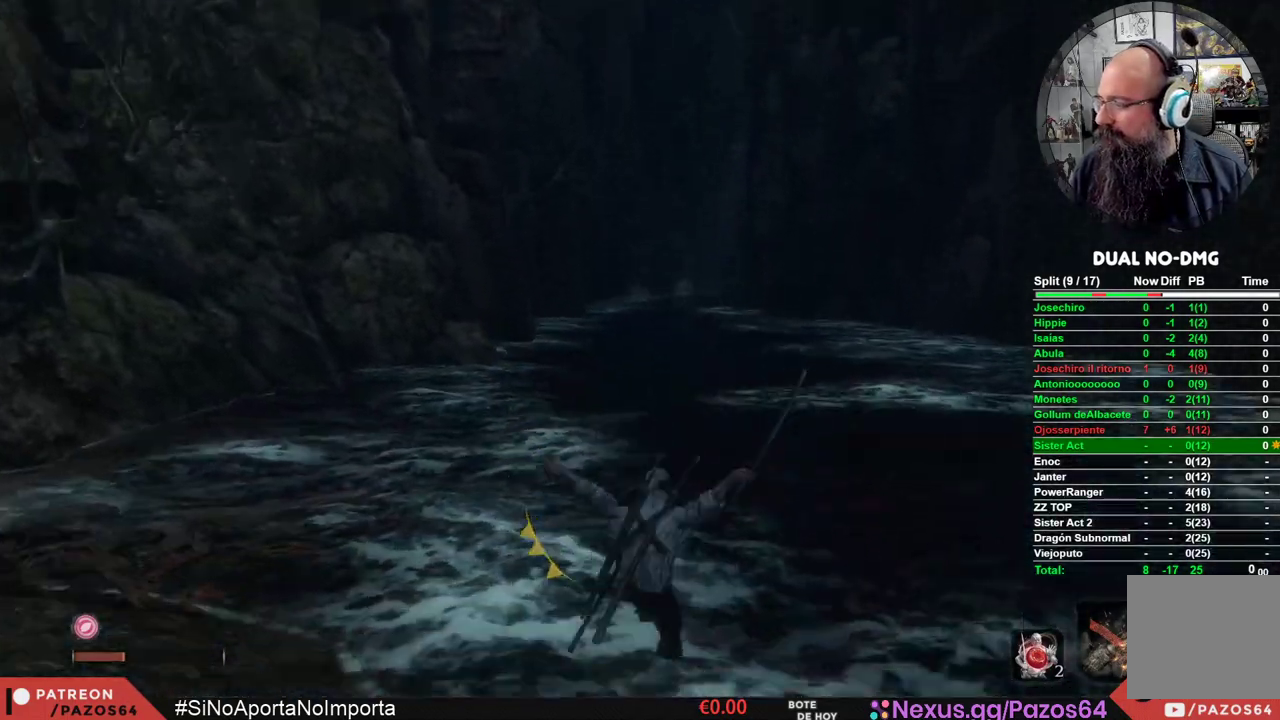
{"buttons": [], "left_stick": "up", "right_stick": "center", "events": [[33, "B", "down"], [117, "B", "up"], [200, "B", "down"], [300, "B", "up"], [383, "B", "down"], [483, "B", "up"]]}
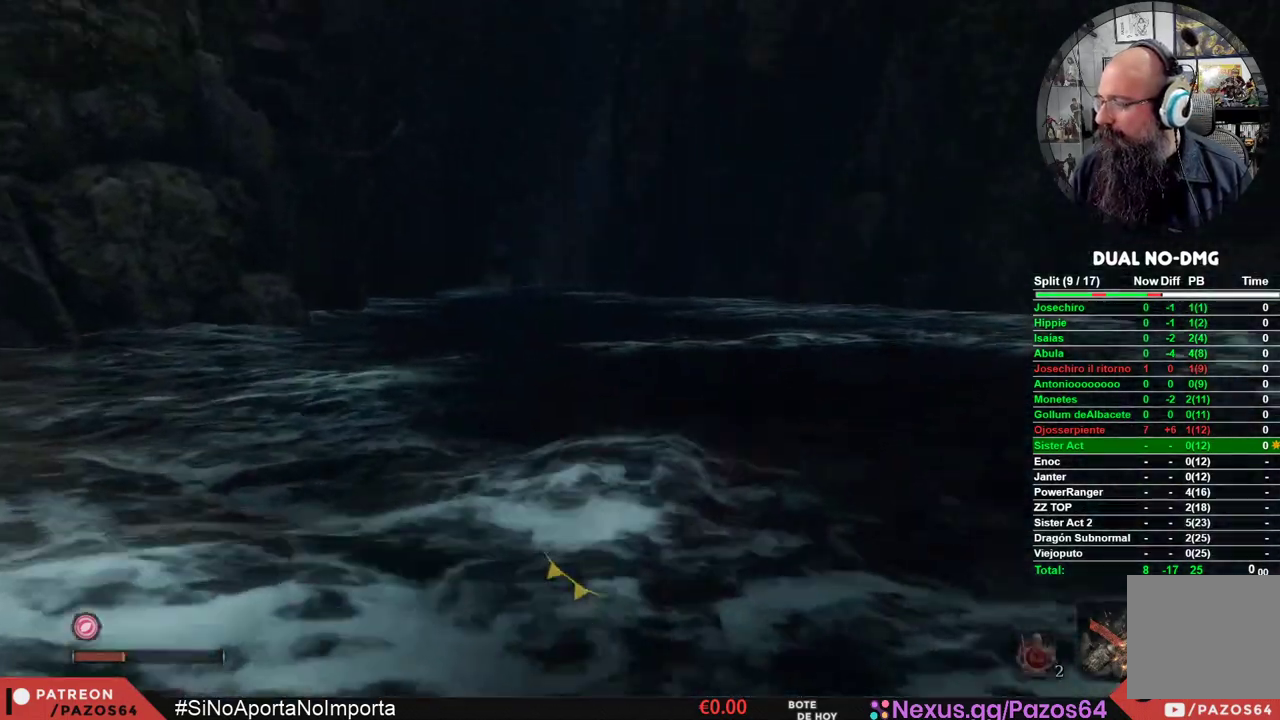
{"buttons": ["B"], "left_stick": "up", "right_stick": "center", "events": [[50, "B", "down"], [167, "B", "up"], [233, "B", "down"], [367, "B", "up"], [433, "B", "down"]]}
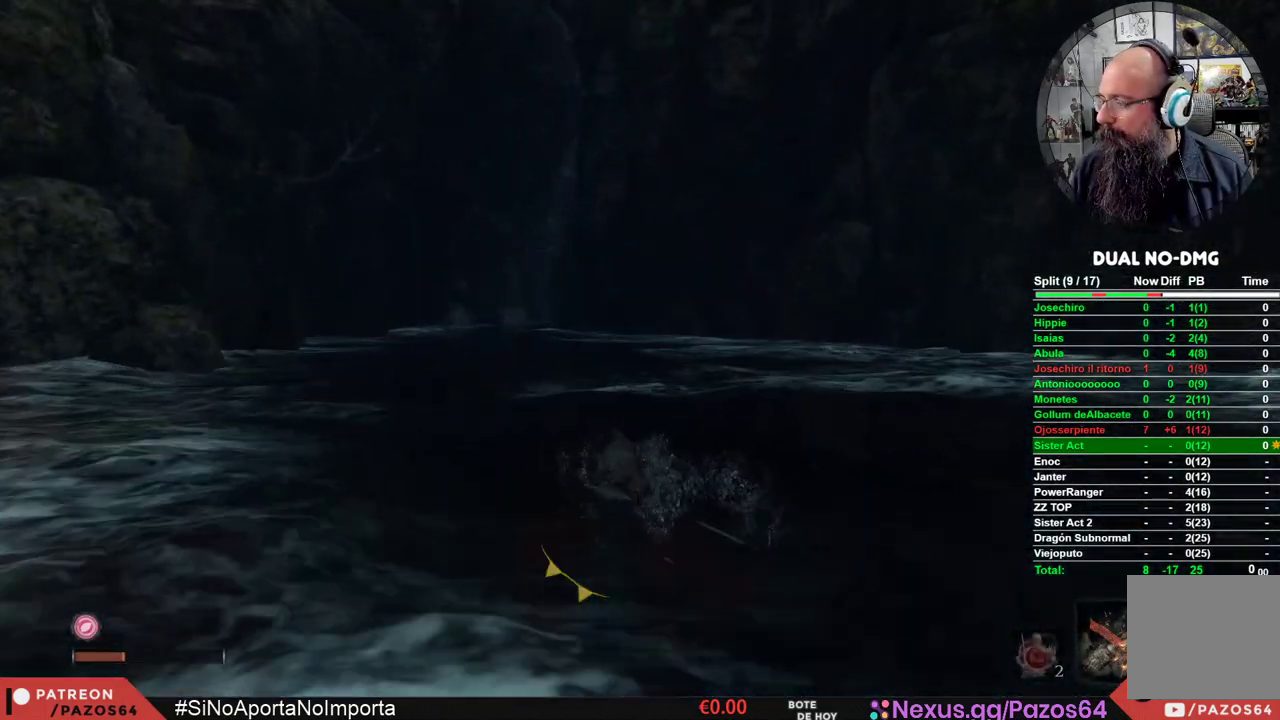
{"buttons": ["B"], "left_stick": "up", "right_stick": "center", "events": [[50, "B", "up"], [117, "B", "down"], [233, "B", "up"], [300, "B", "down"], [433, "B", "up"], [500, "B", "down"]]}
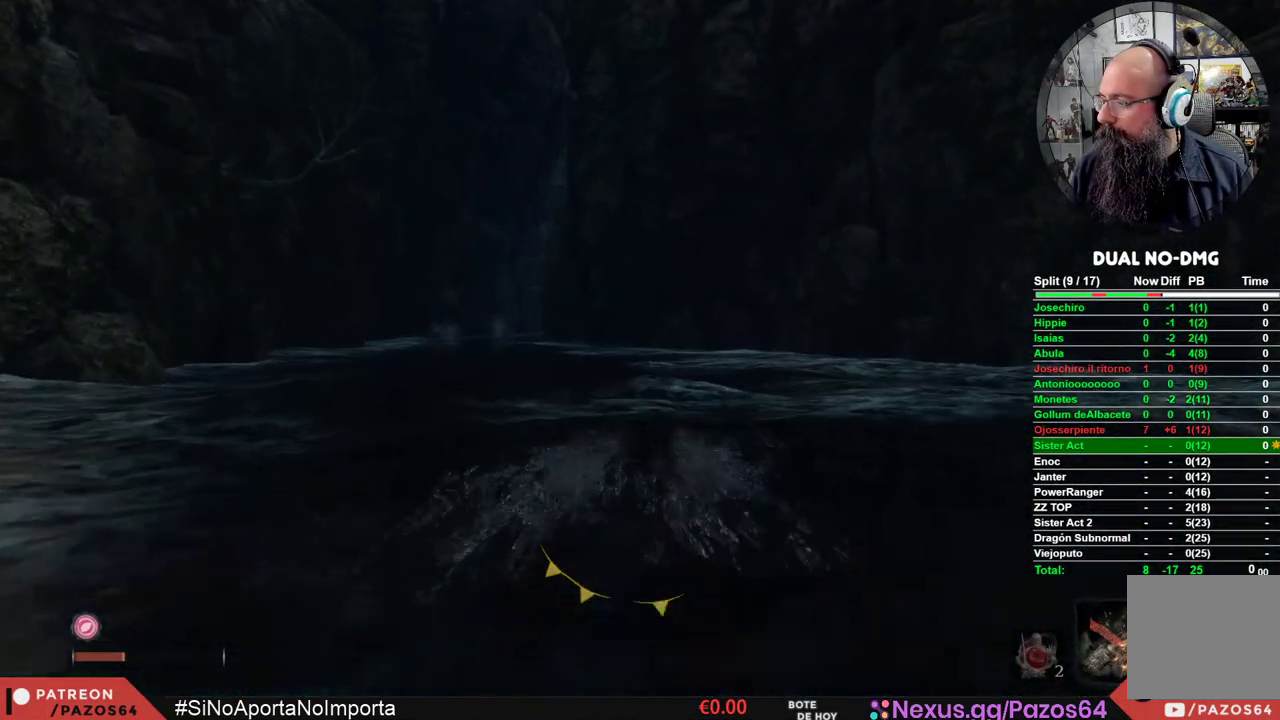
{"buttons": [], "left_stick": "up", "right_stick": "center", "events": [[117, "B", "up"], [183, "B", "down"], [300, "B", "up"], [367, "B", "down"], [500, "B", "up"]]}
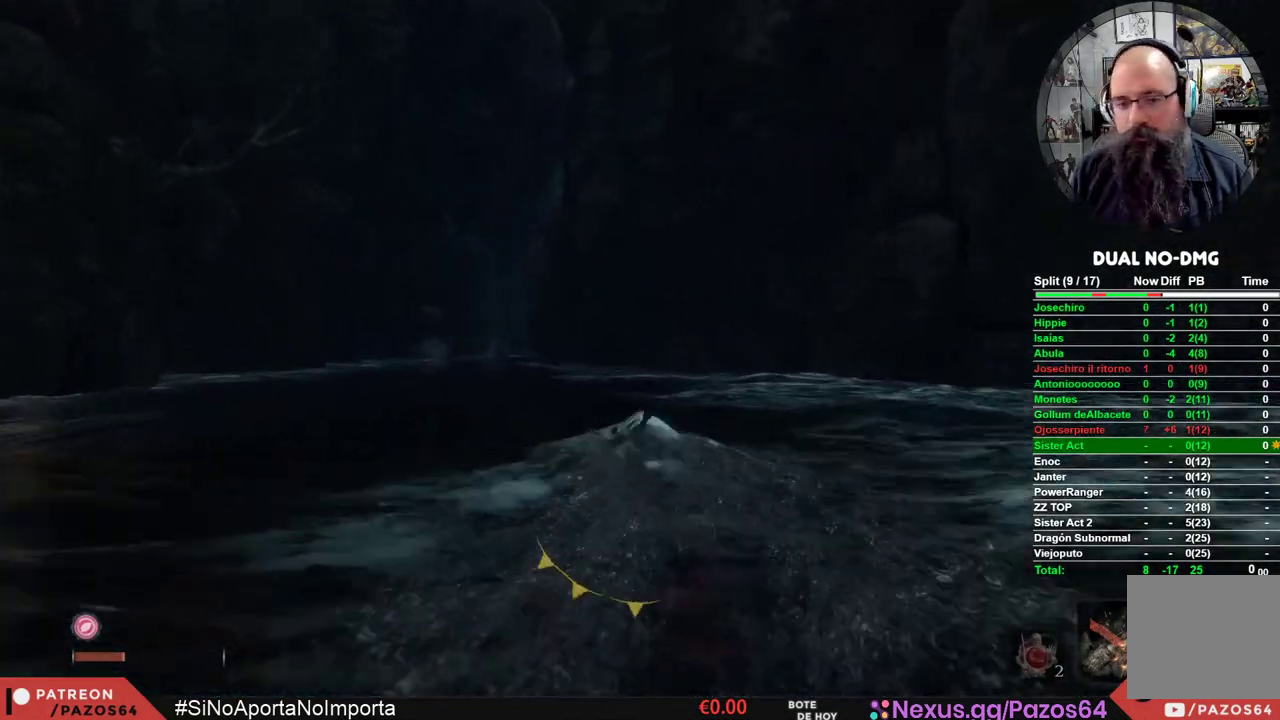
{"buttons": ["B"], "left_stick": "up", "right_stick": "center", "events": [[67, "B", "down"], [217, "B", "up"], [283, "B", "down"], [417, "B", "up"], [483, "B", "down"]]}
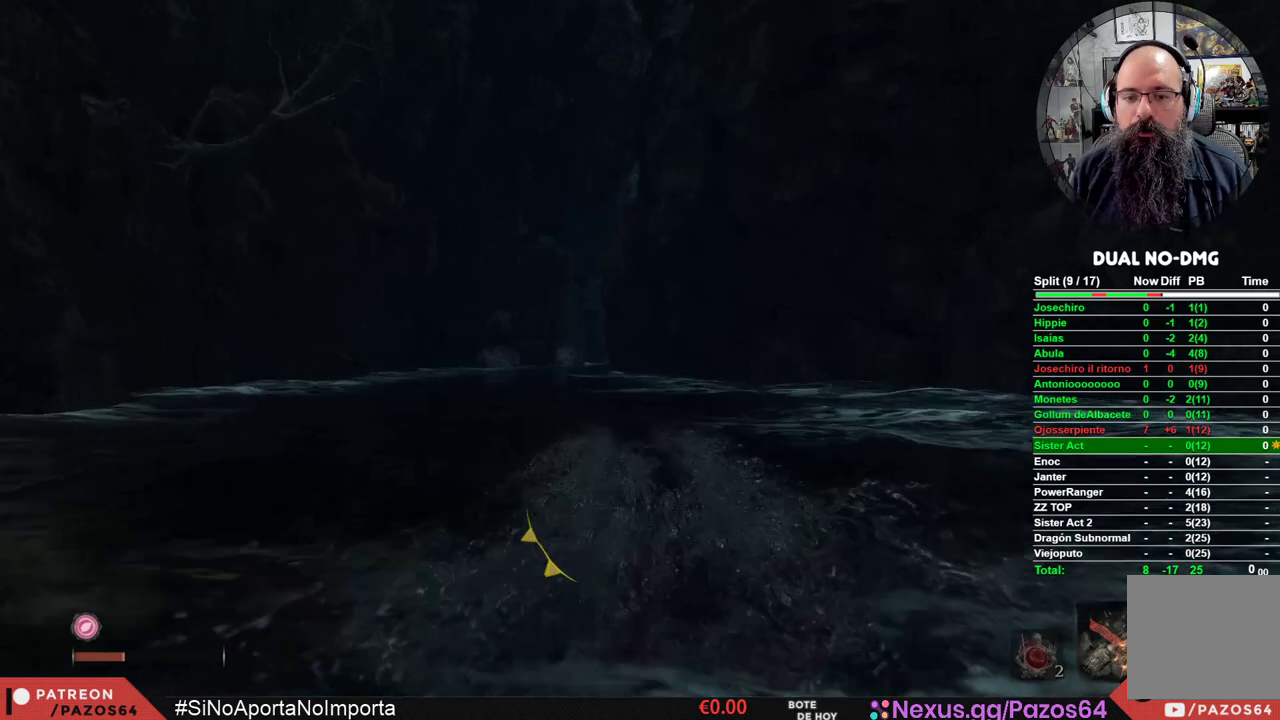
{"buttons": ["B"], "left_stick": "up", "right_stick": "center", "events": [[133, "B", "up"], [183, "B", "down"], [333, "B", "up"], [400, "B", "down"]]}
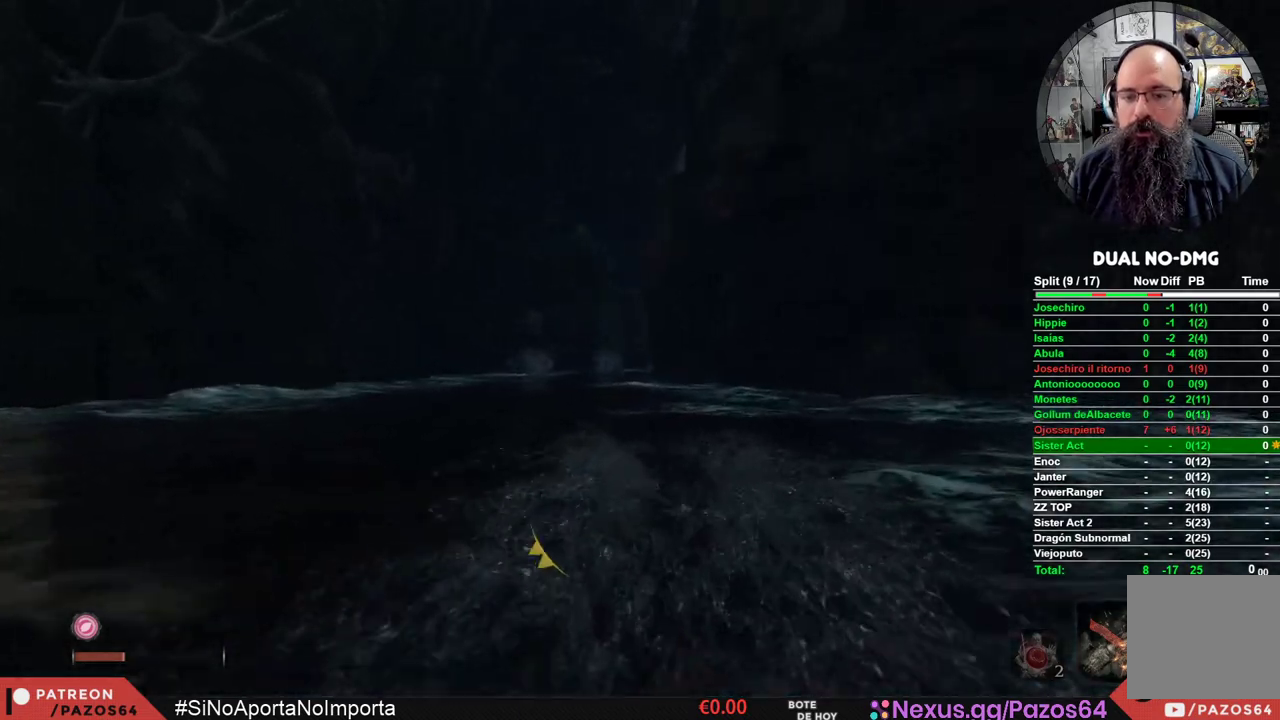
{"buttons": ["B"], "left_stick": "up", "right_stick": "center", "events": [[33, "B", "up"], [100, "B", "down"], [233, "B", "up"], [300, "B", "down"], [433, "B", "up"], [500, "B", "down"]]}
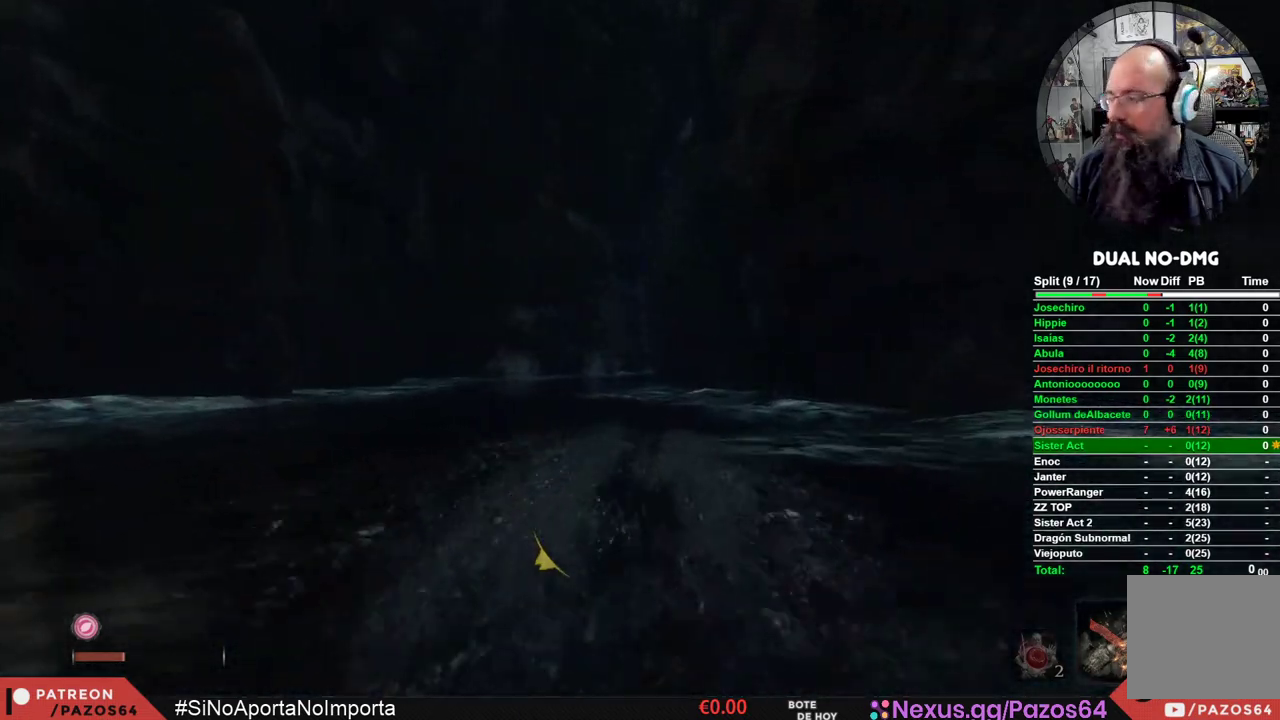
{"buttons": ["B"], "left_stick": "up", "right_stick": "center", "events": [[133, "B", "up"], [200, "B", "down"], [317, "B", "up"], [400, "B", "down"]]}
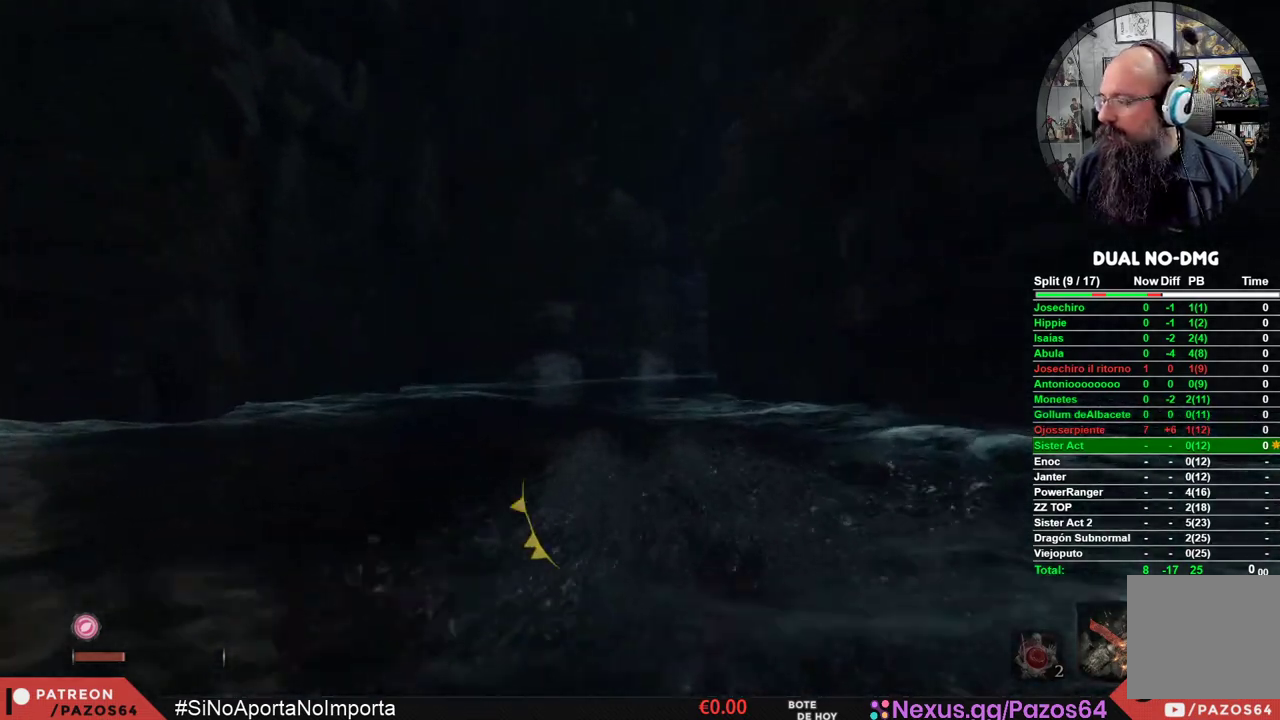
{"buttons": ["B"], "left_stick": "up", "right_stick": "center", "events": [[17, "B", "up"], [100, "B", "down"], [217, "B", "up"], [283, "B", "down"], [417, "B", "up"], [483, "B", "down"]]}
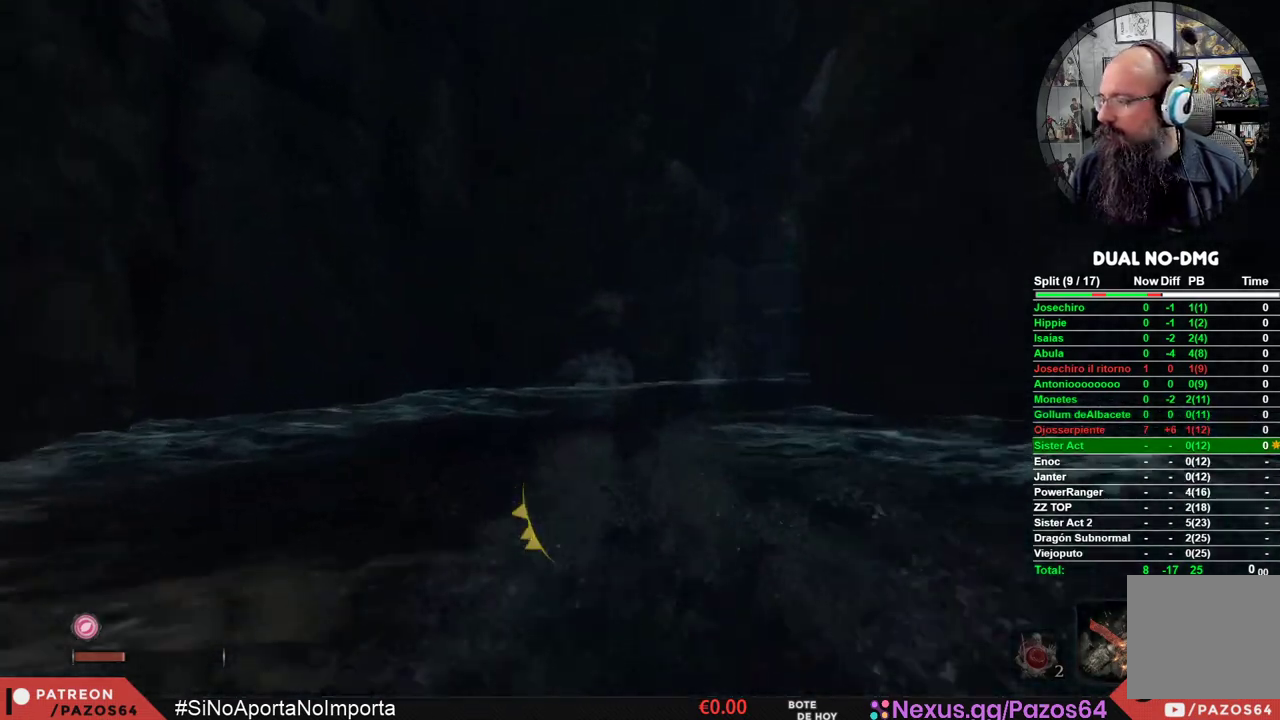
{"buttons": [], "left_stick": "up", "right_stick": "center", "events": [[100, "B", "up"], [167, "B", "down"], [300, "B", "up"], [367, "B", "down"], [483, "B", "up"]]}
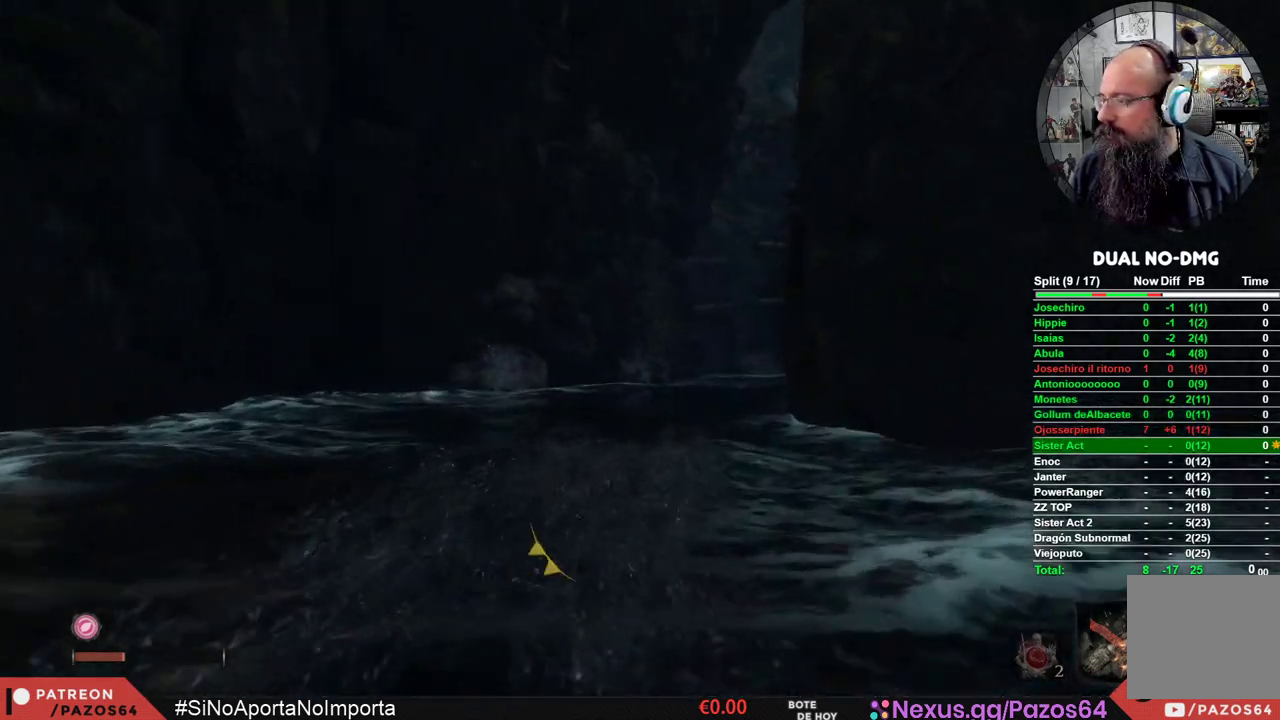
{"buttons": ["B"], "left_stick": "up", "right_stick": "center", "events": [[50, "B", "down"], [183, "B", "up"], [250, "B", "down"], [383, "B", "up"], [433, "B", "down"]]}
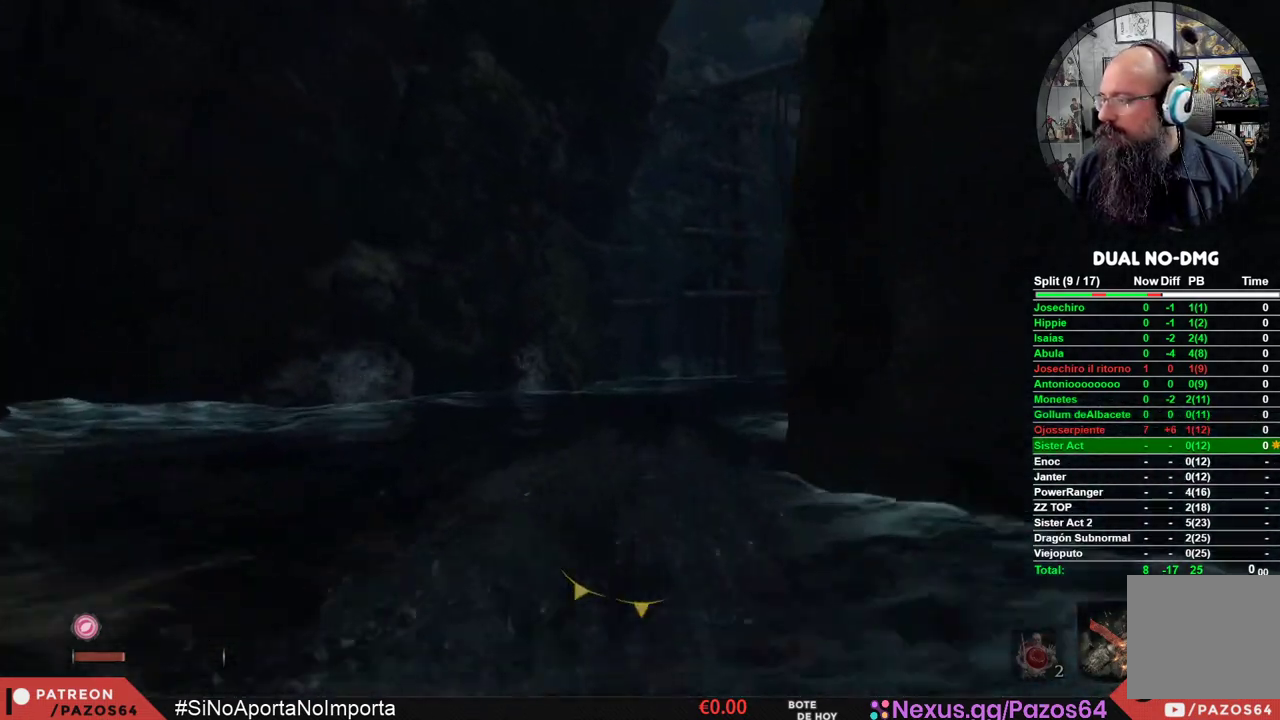
{"buttons": [], "left_stick": "up", "right_stick": "center", "events": [[67, "B", "up"], [150, "B", "down"], [267, "B", "up"], [333, "B", "down"], [467, "B", "up"]]}